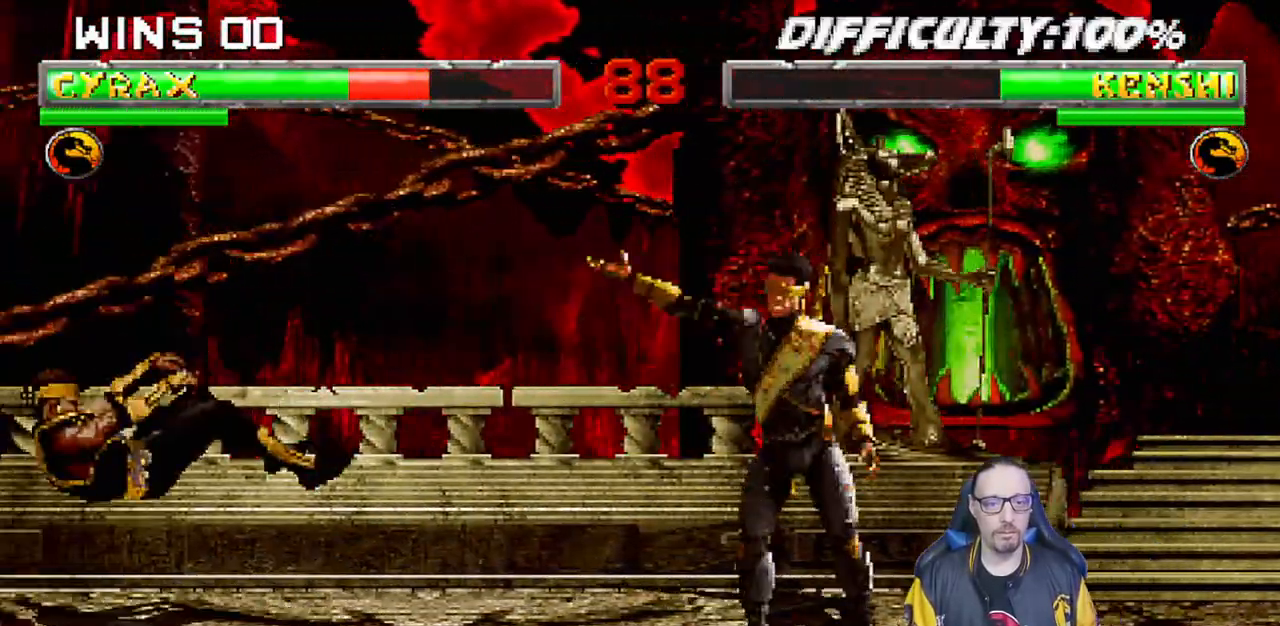
Gameplay with a controller (PlayStation layout); each line is a JSON object with the inputs held at the frame after it. "events" lists button and stick changes between this image and that frame as [ms after this image, input, new state], when the widget could be followed in between. Not read: R2.
{"buttons": ["DPAD_LEFT"], "left_stick": "center", "right_stick": "center", "events": [[167, "DPAD_DOWN", "up"], [167, "DPAD_LEFT", "up"], [183, "L1", "up"], [383, "R1", "up"], [417, "DPAD_LEFT", "down"]]}
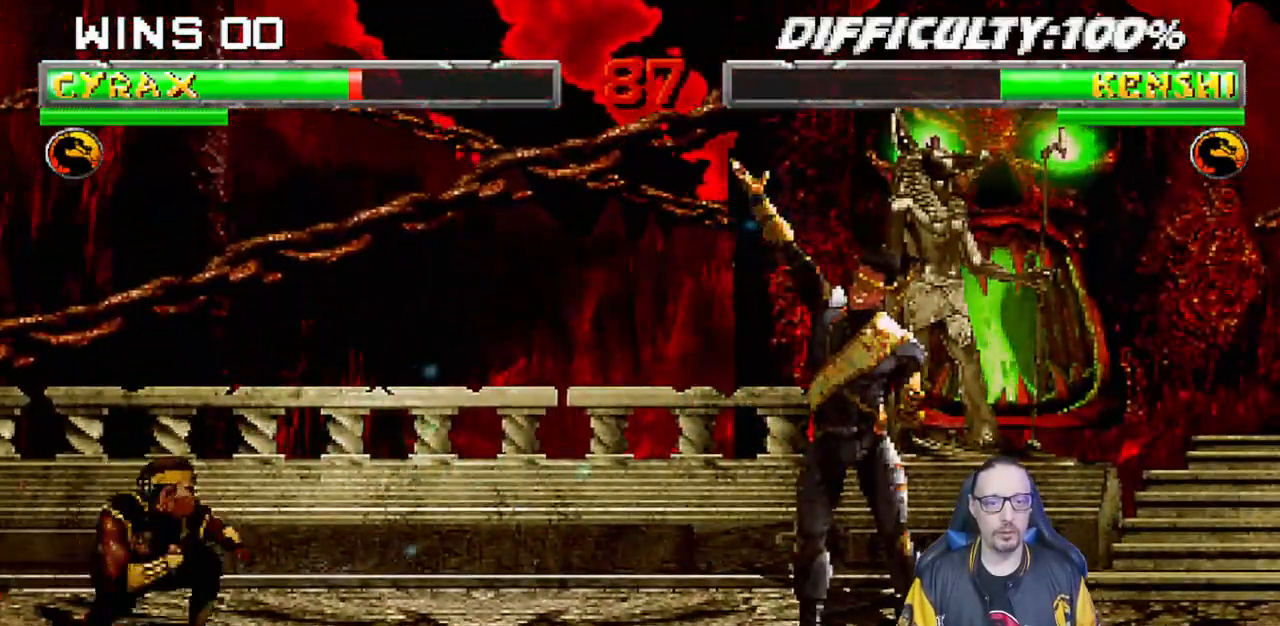
{"buttons": ["R1"], "left_stick": "center", "right_stick": "center", "events": [[17, "DPAD_LEFT", "up"], [67, "DPAD_LEFT", "down"], [117, "CIRCLE", "down"], [200, "CIRCLE", "up"], [283, "R1", "down"], [300, "DPAD_UP", "down"], [350, "DPAD_UP", "up"], [433, "DPAD_LEFT", "up"]]}
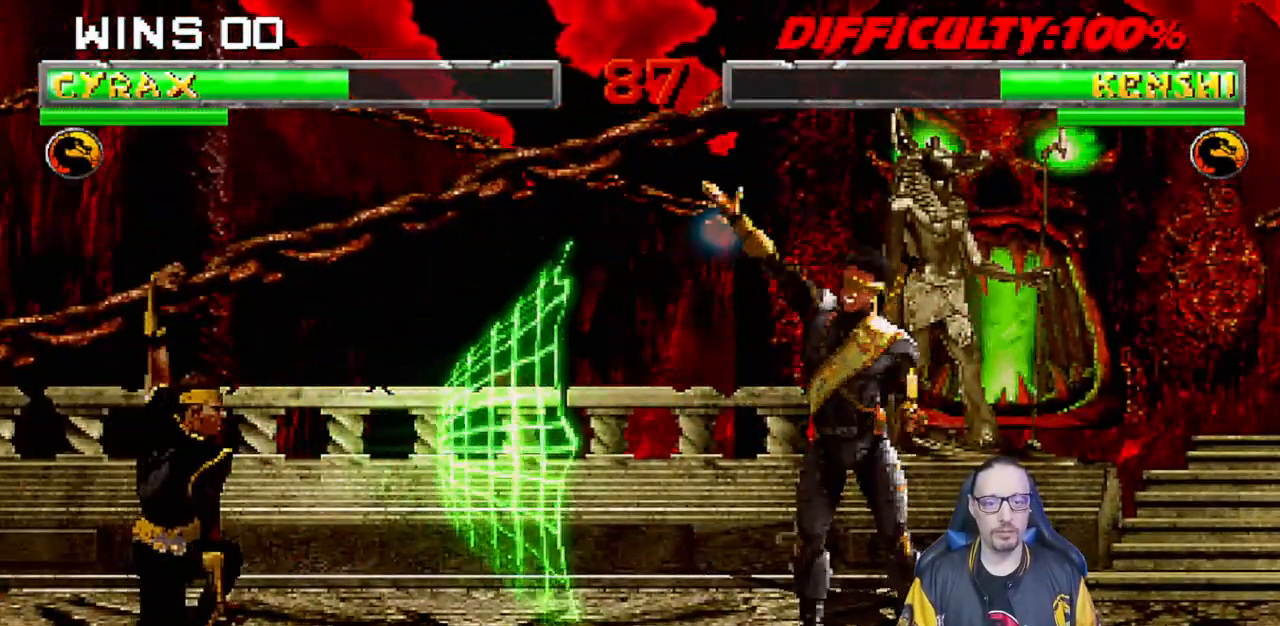
{"buttons": [], "left_stick": "center", "right_stick": "center", "events": [[417, "R1", "up"]]}
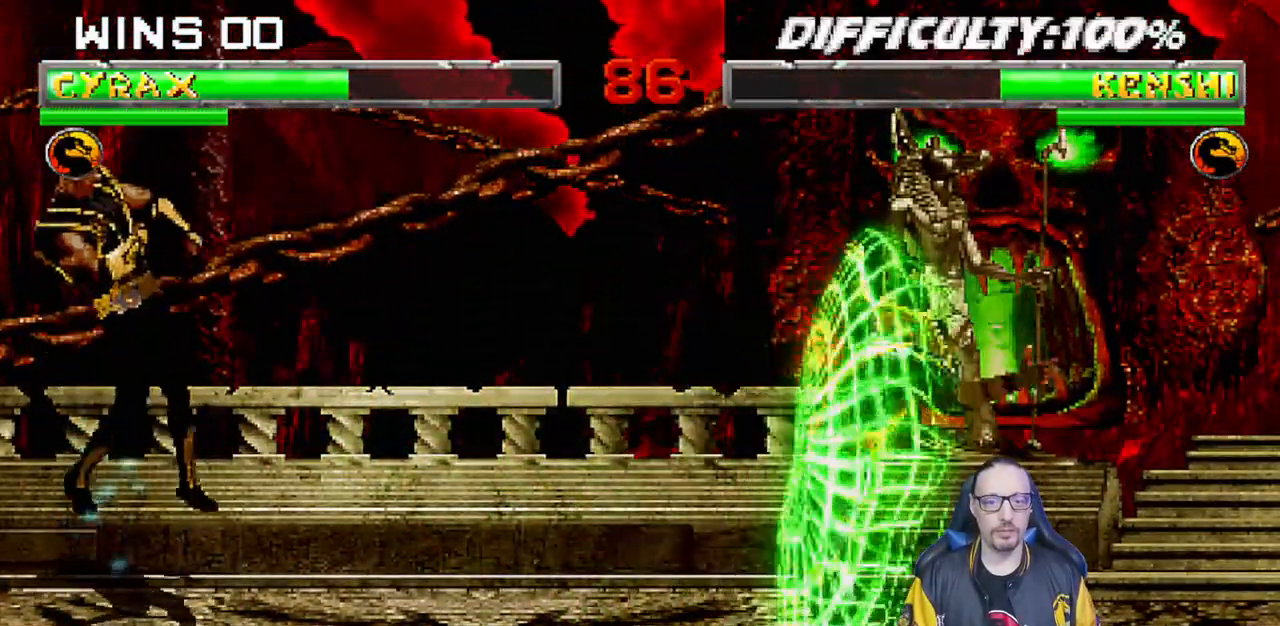
{"buttons": ["L1", "R1", "DPAD_DOWN", "DPAD_LEFT"], "left_stick": "center", "right_stick": "center", "events": [[167, "DPAD_DOWN", "down"], [167, "DPAD_LEFT", "down"], [233, "L1", "down"], [267, "R1", "down"]]}